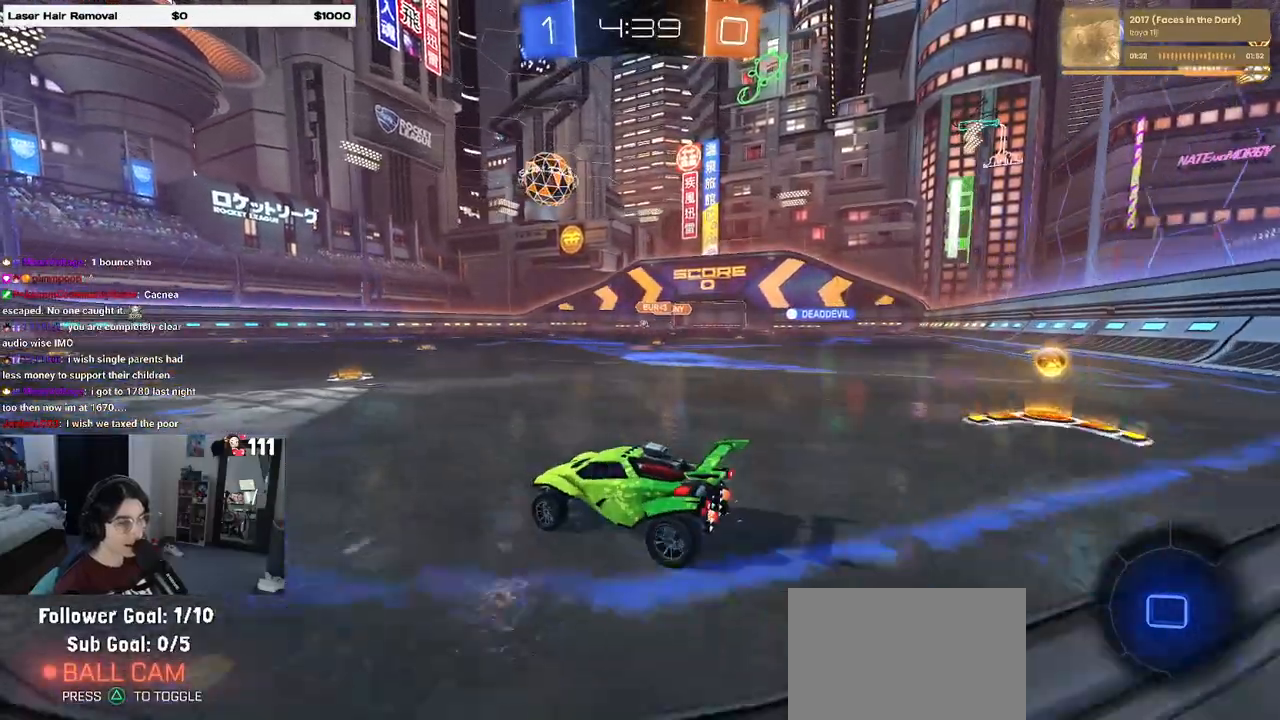
Gameplay with a controller (PlayStation layout); each line is a JSON object with the inputs held at the frame after it (dt_ms = milliseconds from this image to that frame). "events" lists button and stick changes between this image and that frame as [ms after this image, input, new state], when the widget could be followed in between.
{"dt_ms": 500, "buttons": ["R2"], "left_stick": "center", "right_stick": "center", "events": [[183, "left_stick", "center"], [250, "left_stick", "left"], [417, "left_stick", "center"]]}
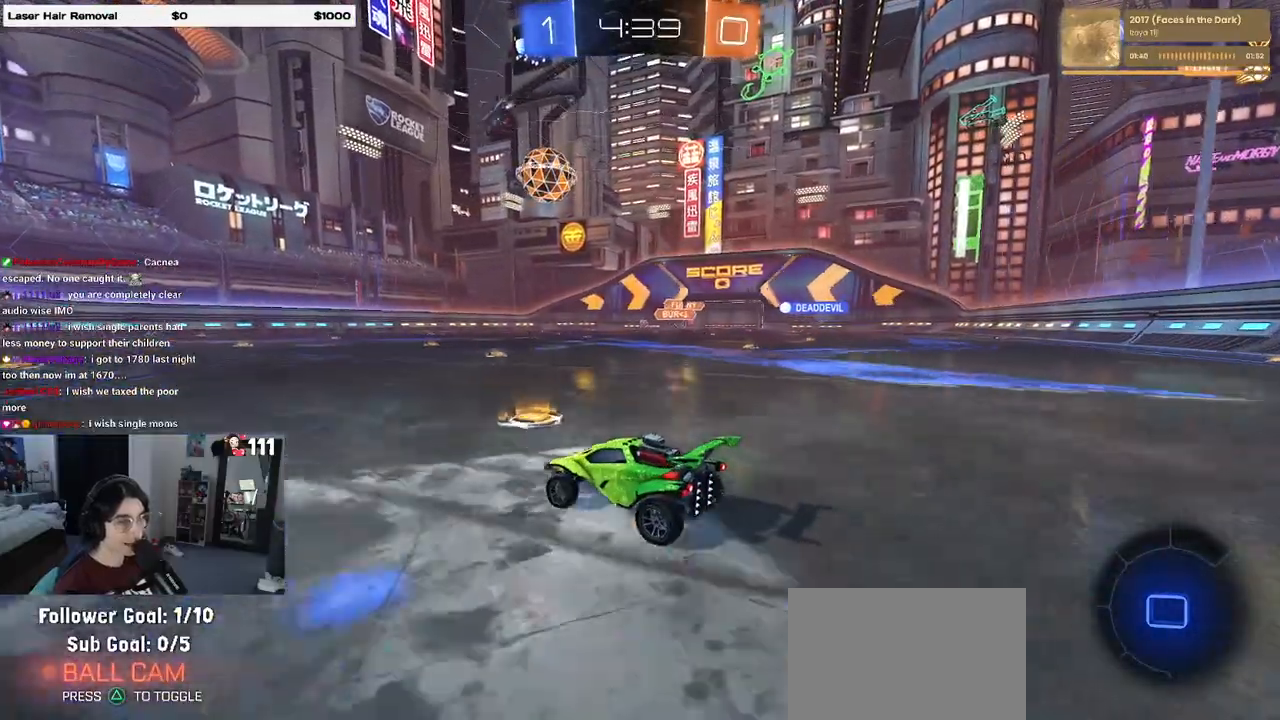
{"dt_ms": 500, "buttons": ["SQUARE", "R1", "R2"], "left_stick": "down-left", "right_stick": "center", "events": [[33, "R1", "down"], [50, "left_stick", "up"], [67, "CROSS", "down"], [117, "CROSS", "up"], [183, "CROSS", "down"], [267, "left_stick", "down-left"], [283, "CROSS", "up"], [300, "SQUARE", "down"]]}
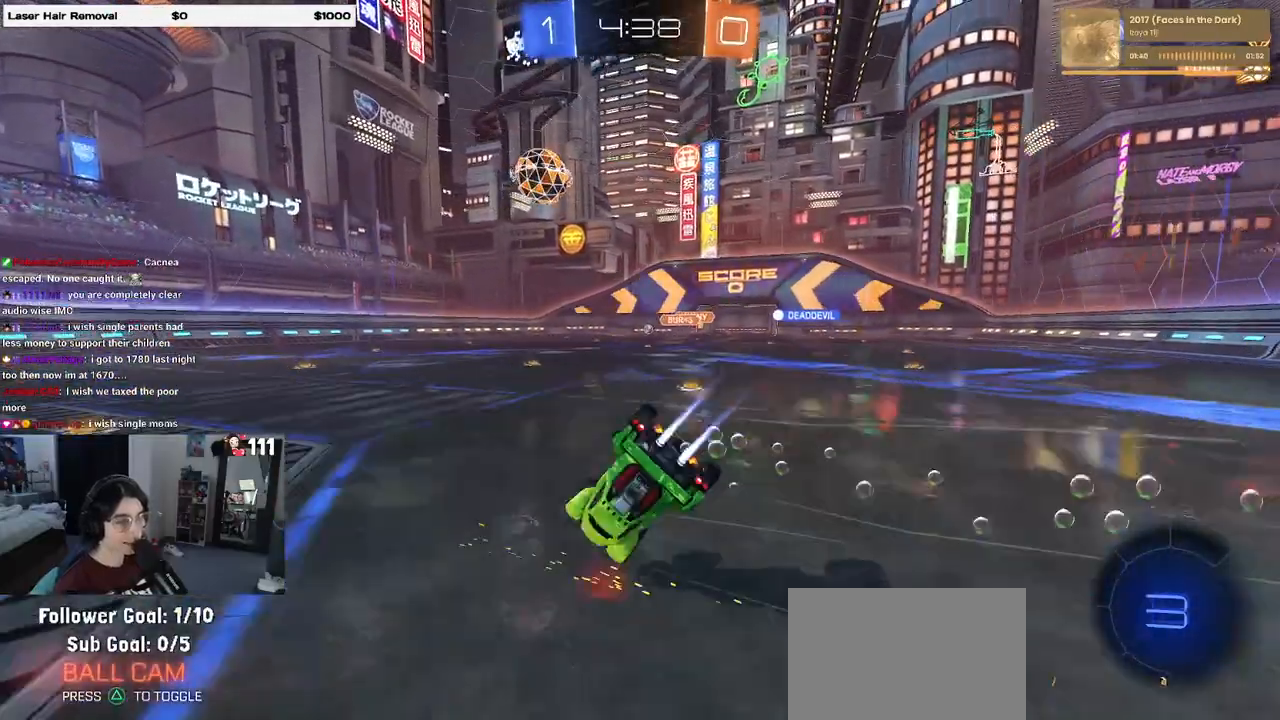
{"dt_ms": 500, "buttons": ["SQUARE", "R1", "R2"], "left_stick": "down-left", "right_stick": "center", "events": []}
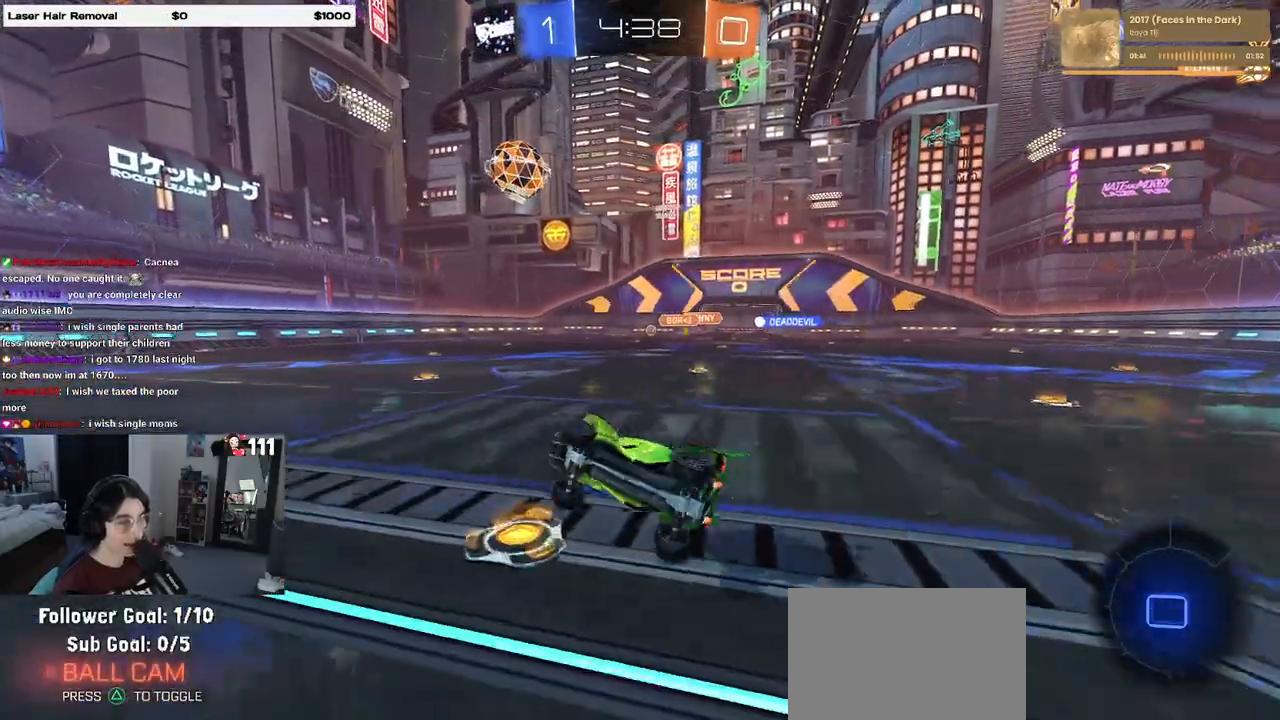
{"dt_ms": 500, "buttons": ["R2"], "left_stick": "center", "right_stick": "center", "events": [[83, "SQUARE", "up"], [100, "left_stick", "center"], [350, "left_stick", "left"], [417, "R1", "up"], [450, "left_stick", "center"]]}
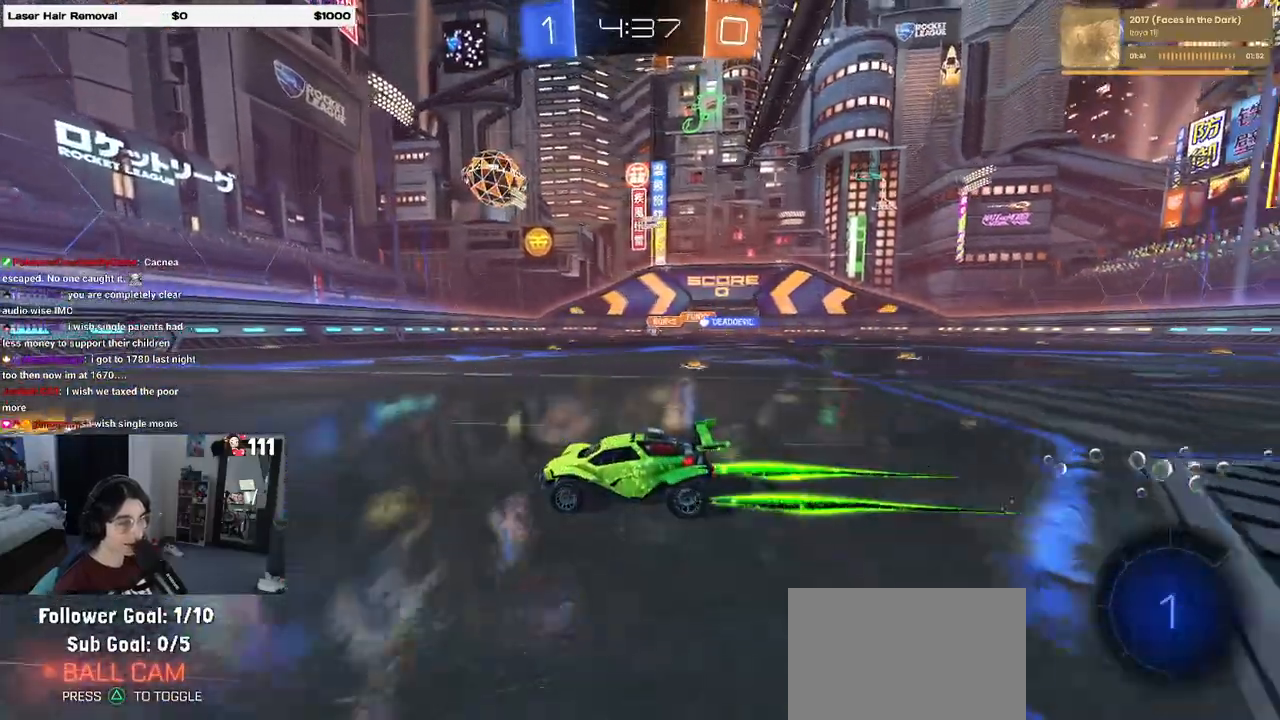
{"dt_ms": 500, "buttons": ["R2"], "left_stick": "right", "right_stick": "center", "events": [[467, "left_stick", "right"]]}
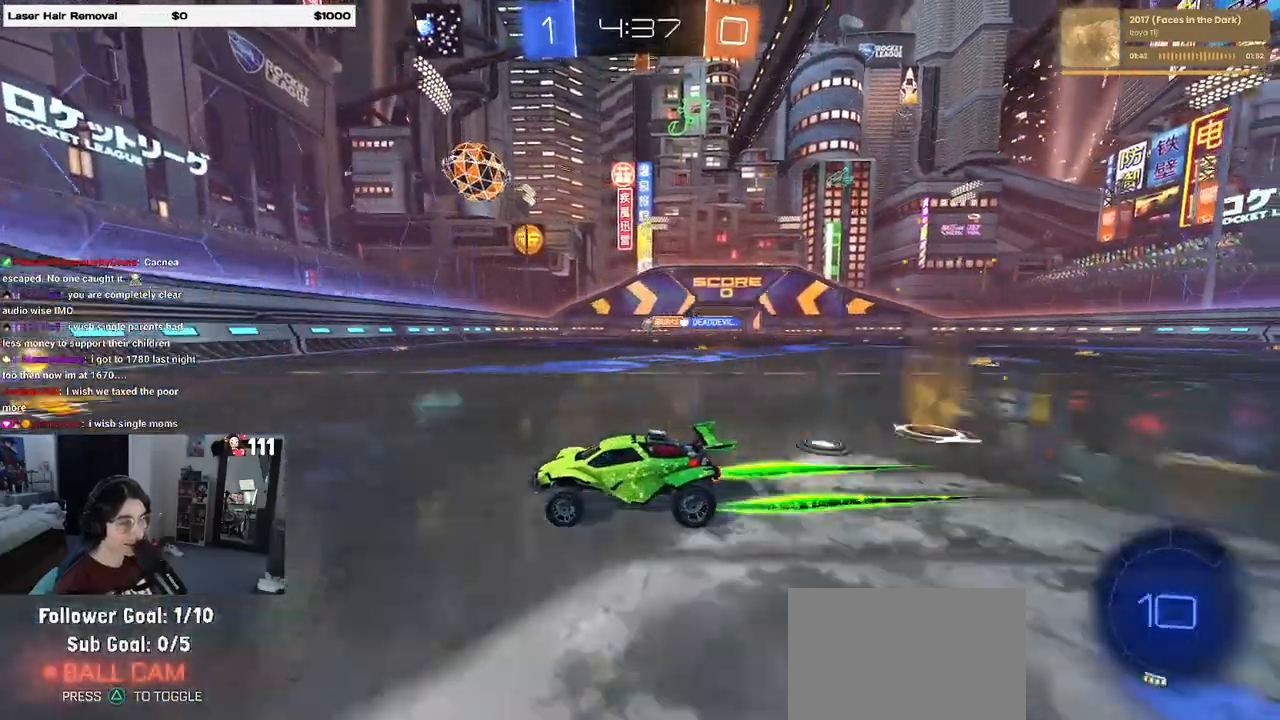
{"dt_ms": 500, "buttons": ["R2"], "left_stick": "center", "right_stick": "center", "events": [[417, "left_stick", "center"]]}
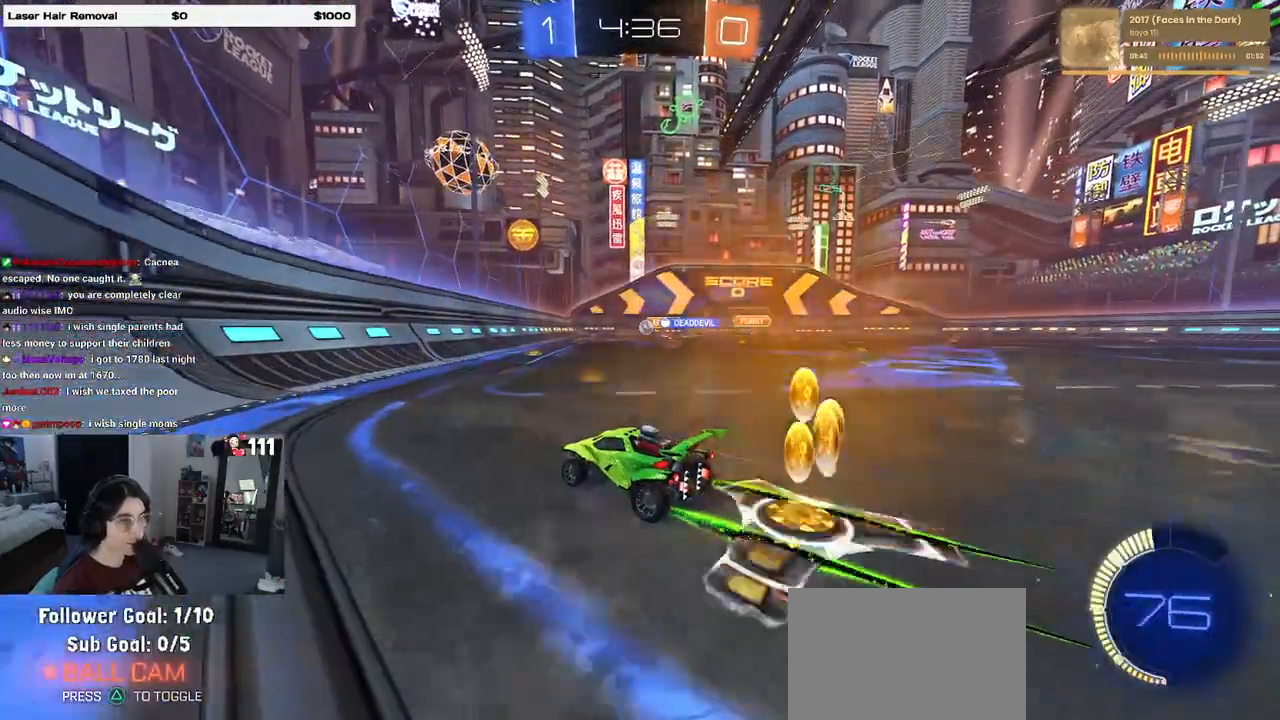
{"dt_ms": 500, "buttons": ["L2"], "left_stick": "right", "right_stick": "center", "events": [[367, "left_stick", "right"], [450, "R2", "up"], [483, "L2", "down"]]}
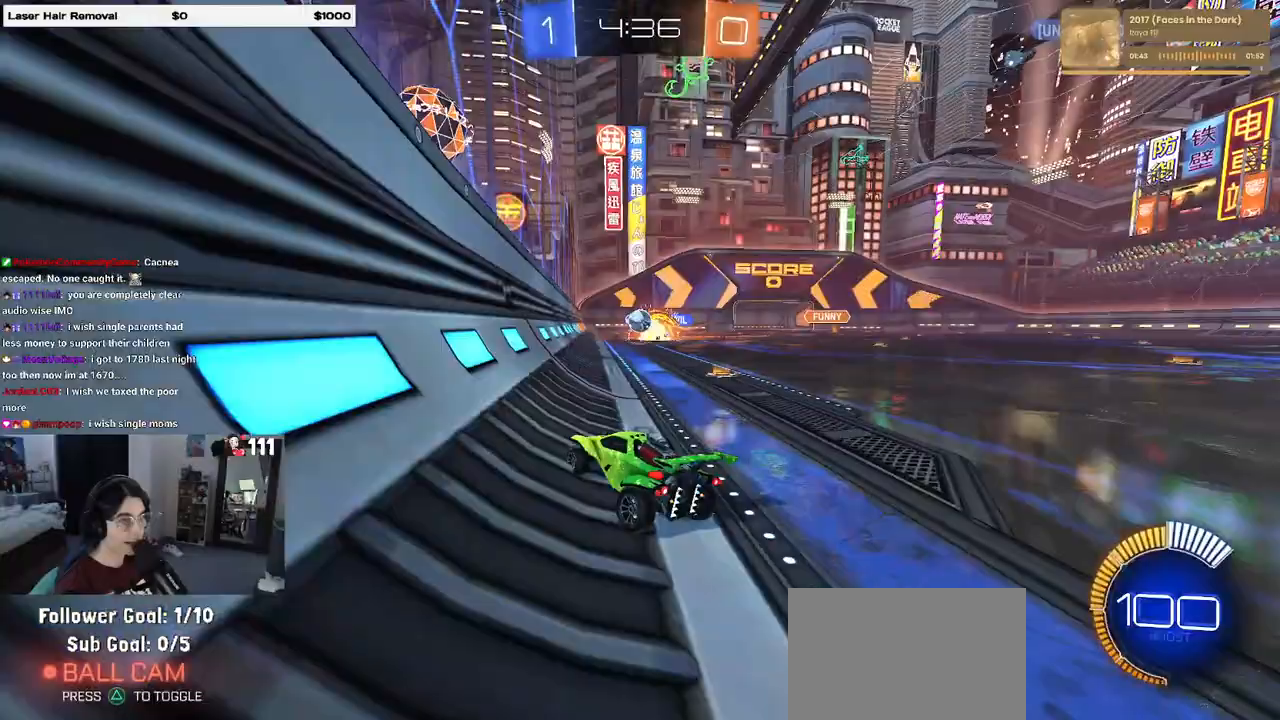
{"dt_ms": 500, "buttons": ["R2"], "left_stick": "right", "right_stick": "center", "events": [[183, "R2", "down"], [233, "L2", "up"], [283, "SQUARE", "down"], [350, "SQUARE", "up"]]}
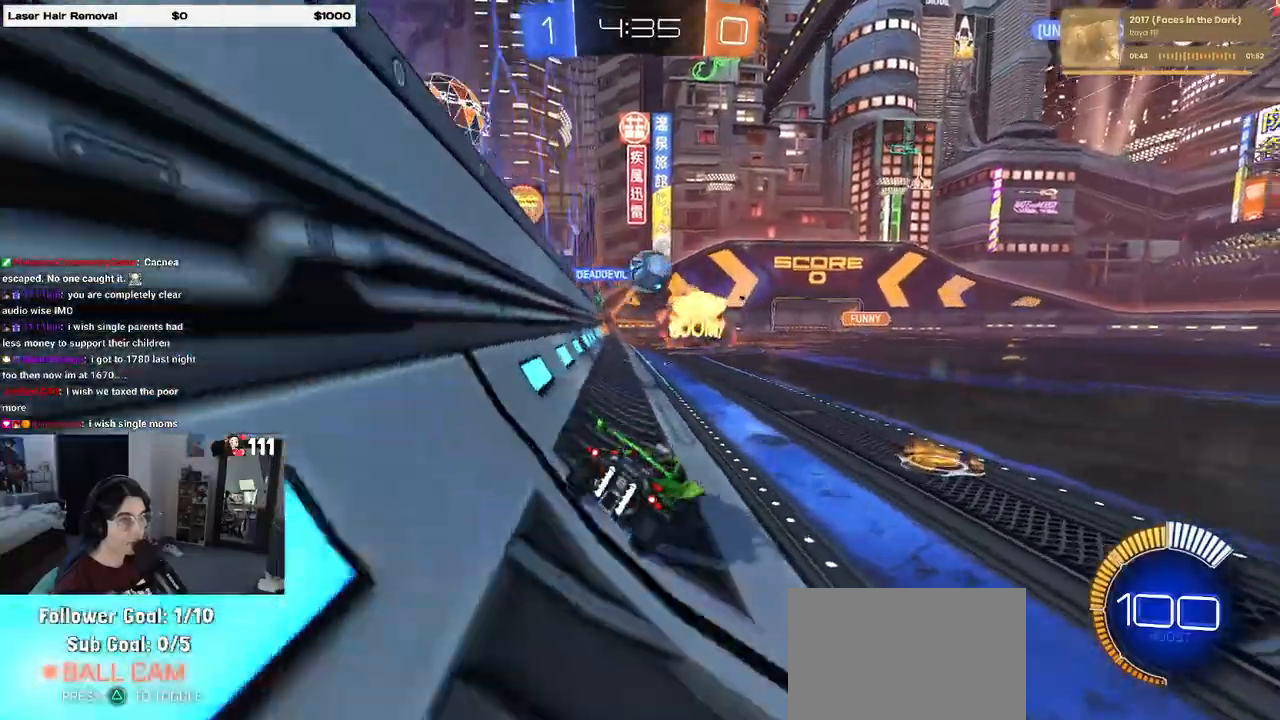
{"dt_ms": 500, "buttons": ["R1", "R2"], "left_stick": "right", "right_stick": "center", "events": [[300, "R1", "down"]]}
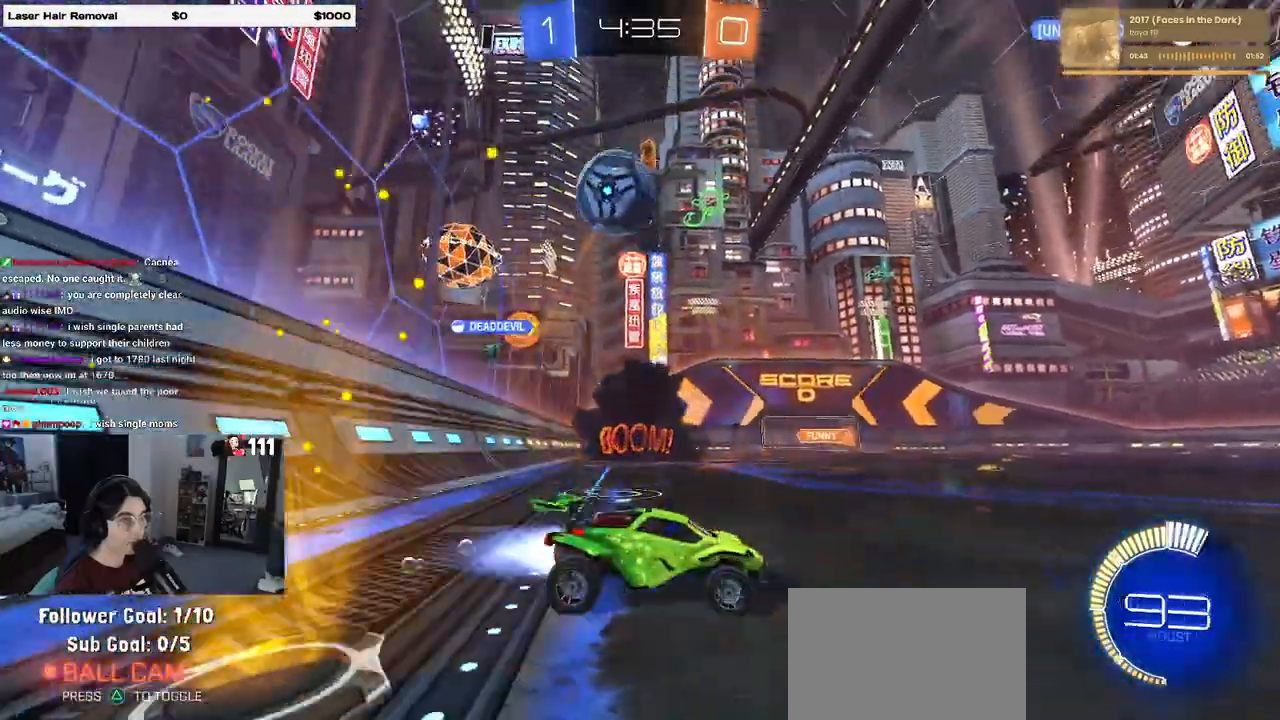
{"dt_ms": 500, "buttons": ["R2"], "left_stick": "center", "right_stick": "center", "events": [[233, "left_stick", "center"], [350, "R1", "up"]]}
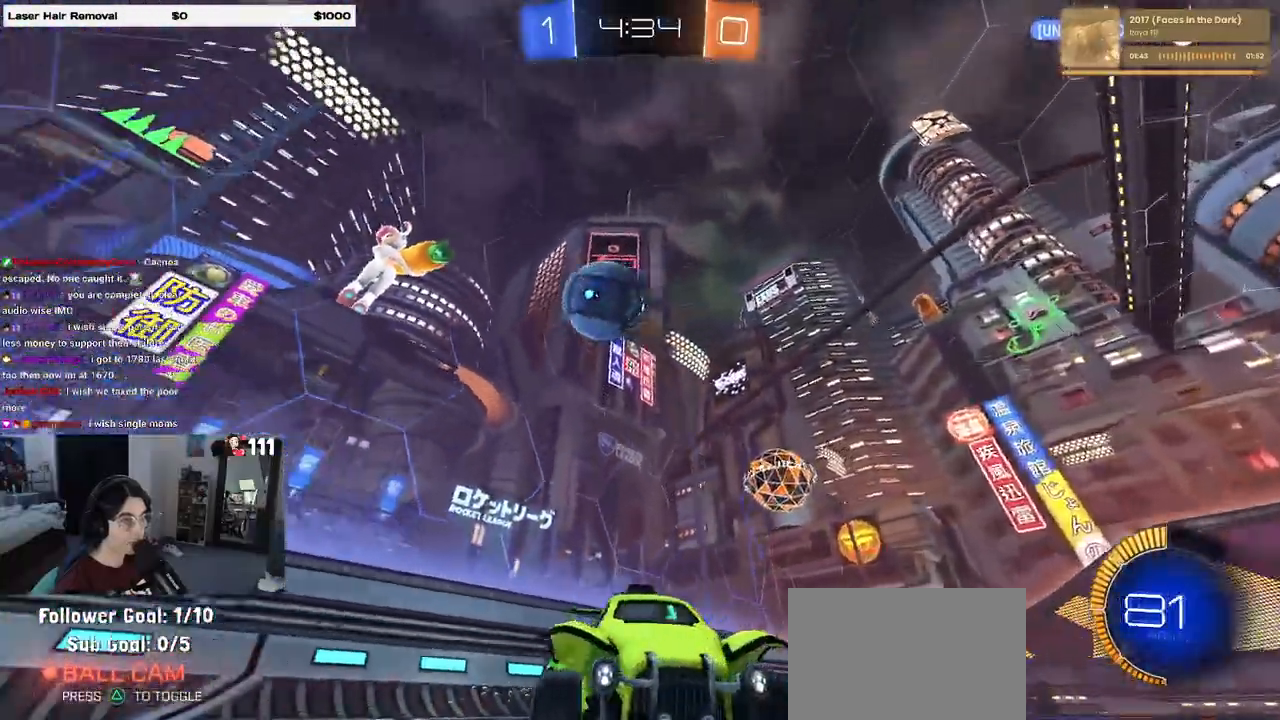
{"dt_ms": 500, "buttons": ["R2"], "left_stick": "right", "right_stick": "center", "events": [[350, "SQUARE", "down"], [350, "left_stick", "right"], [467, "SQUARE", "up"]]}
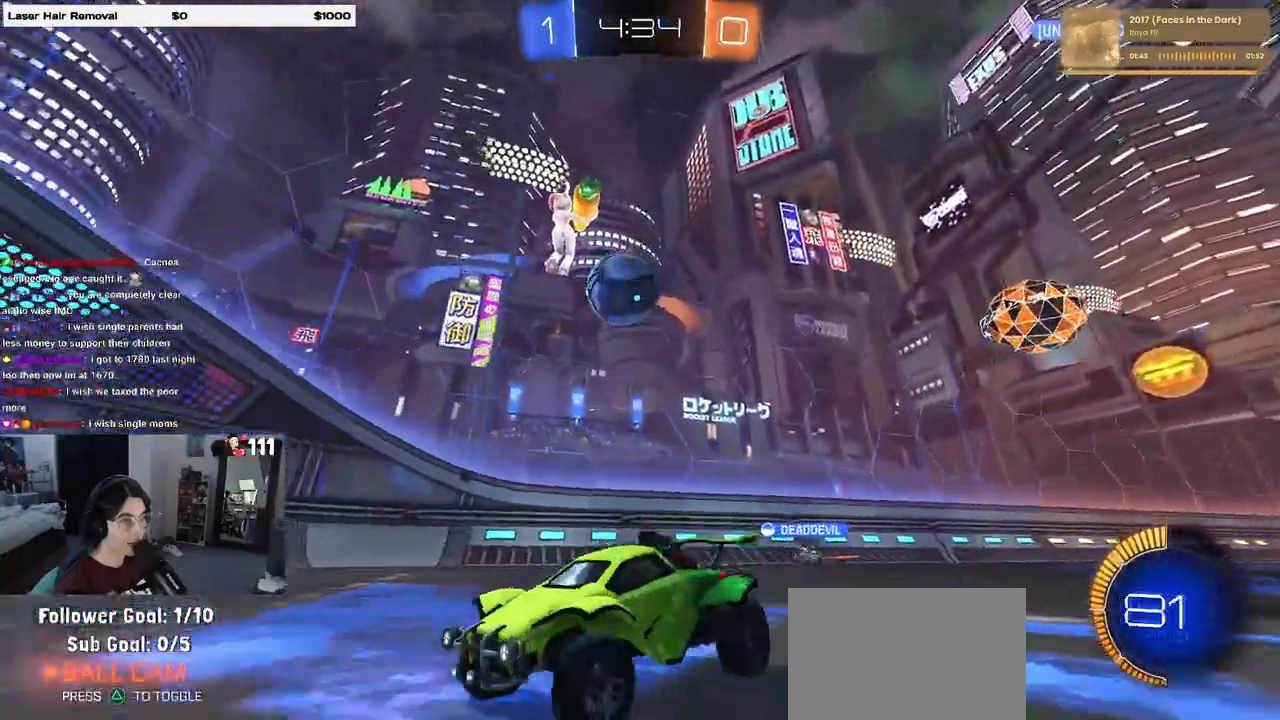
{"dt_ms": 500, "buttons": ["R2"], "left_stick": "center", "right_stick": "center", "events": [[133, "R2", "up"], [333, "R2", "down"], [367, "left_stick", "center"]]}
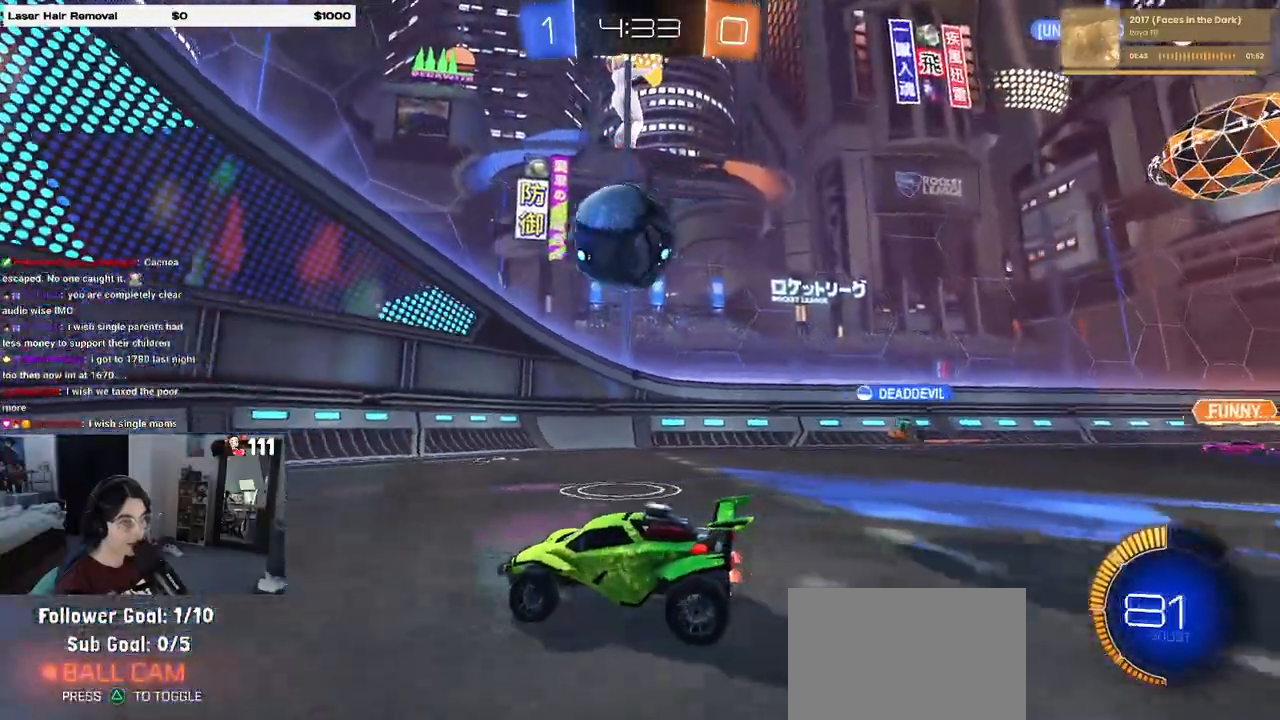
{"dt_ms": 500, "buttons": ["R2"], "left_stick": "center", "right_stick": "center", "events": [[83, "R1", "down"], [233, "R1", "up"], [267, "left_stick", "left"], [400, "left_stick", "center"]]}
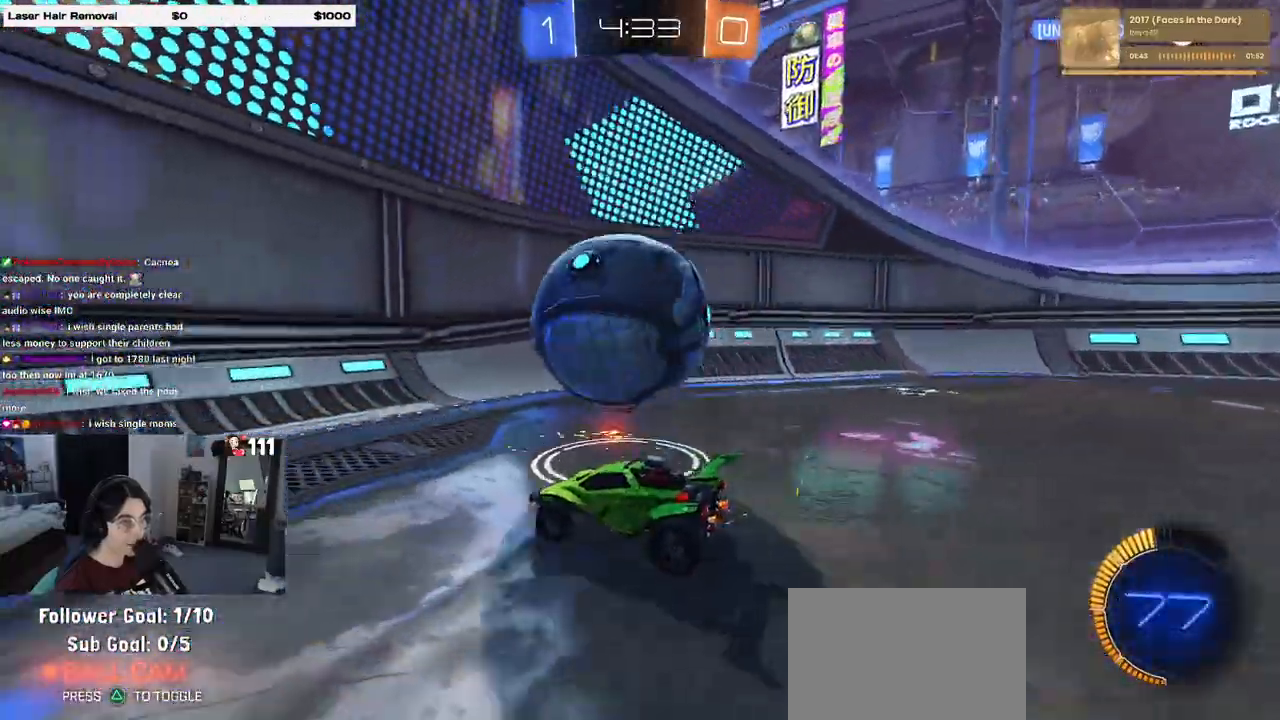
{"dt_ms": 500, "buttons": ["R2"], "left_stick": "center", "right_stick": "center", "events": [[67, "left_stick", "right"], [300, "left_stick", "center"]]}
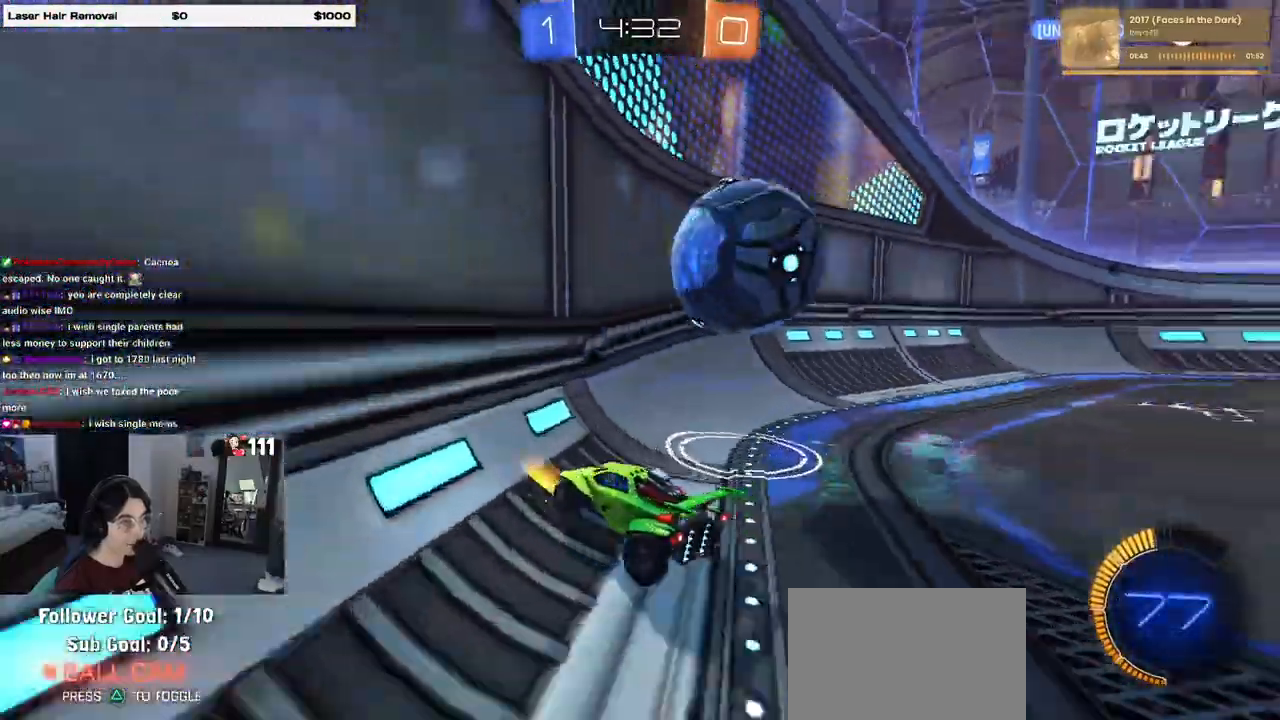
{"dt_ms": 500, "buttons": ["CROSS", "L1", "R2"], "left_stick": "down-right", "right_stick": "center", "events": [[250, "L2", "down"], [283, "R2", "up"], [283, "left_stick", "down-right"], [350, "CROSS", "down"], [350, "R2", "down"], [483, "L1", "down"], [483, "L2", "up"]]}
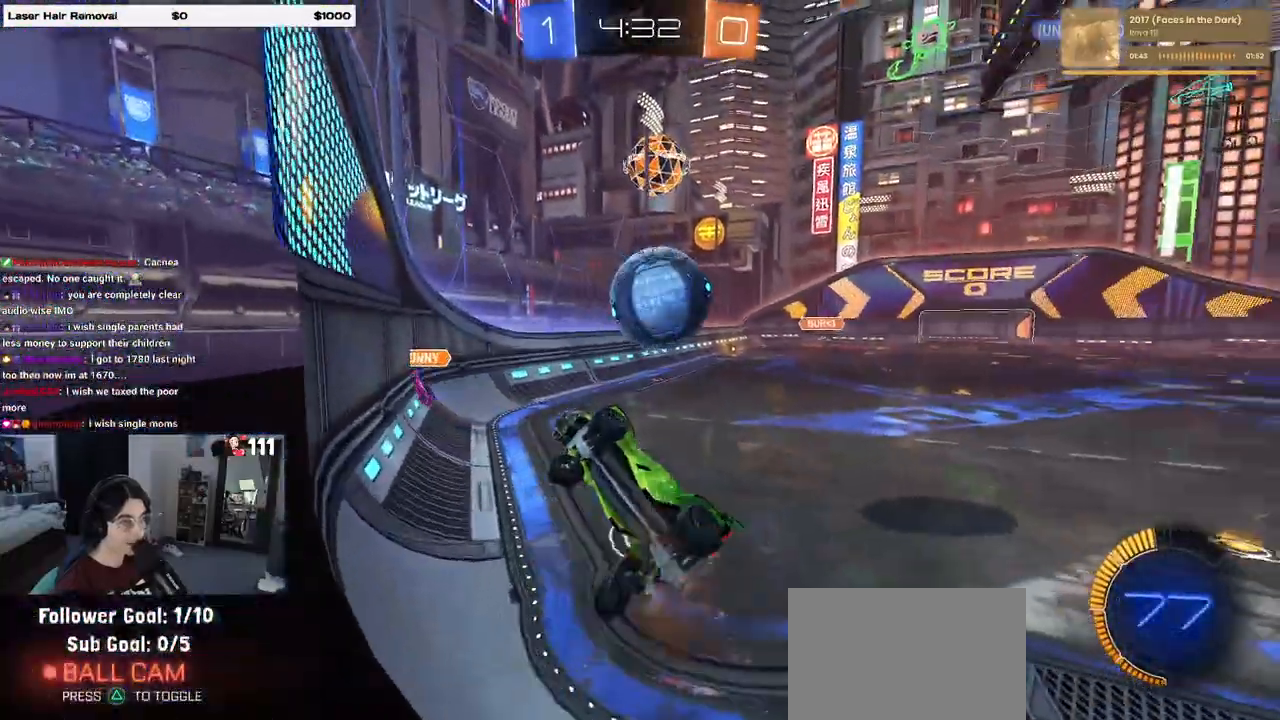
{"dt_ms": 500, "buttons": ["L1", "R1", "R2"], "left_stick": "up", "right_stick": "center", "events": [[133, "CROSS", "up"], [150, "R1", "down"], [233, "left_stick", "up-right"], [400, "left_stick", "up"]]}
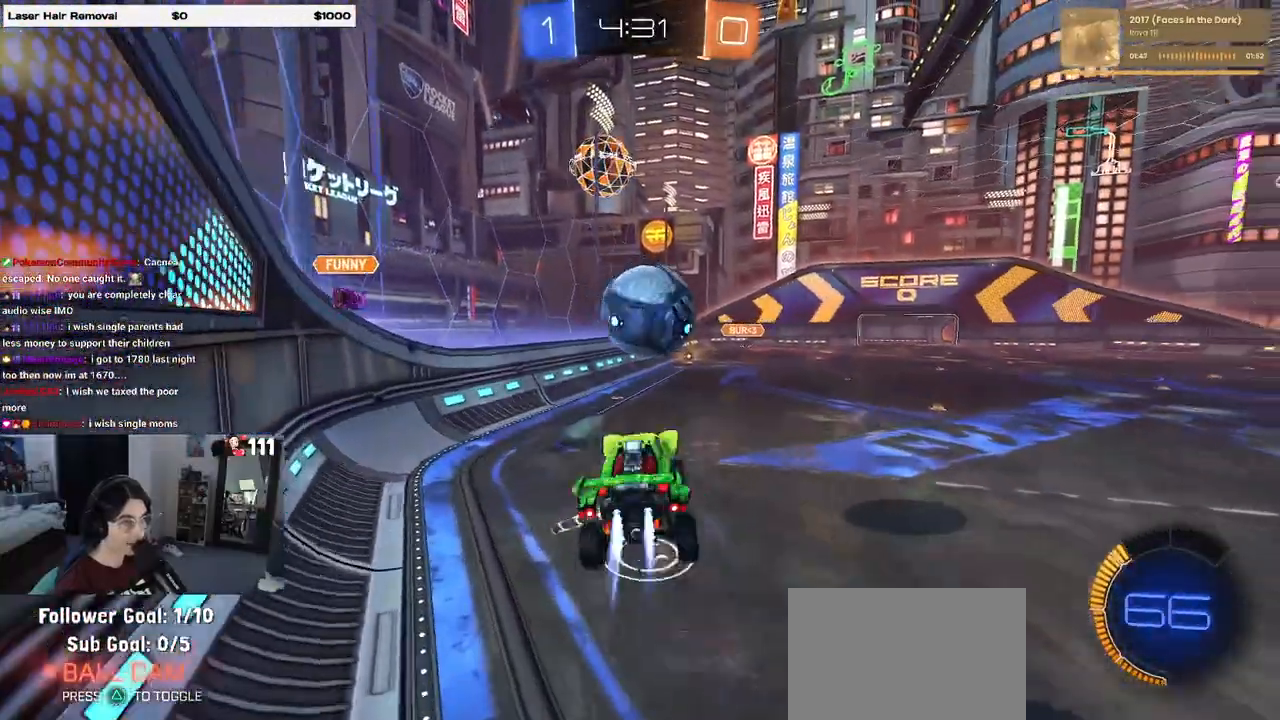
{"dt_ms": 500, "buttons": ["R1", "R2"], "left_stick": "down", "right_stick": "center", "events": [[33, "L1", "up"], [67, "left_stick", "center"], [233, "left_stick", "up-left"], [300, "CROSS", "down"], [367, "left_stick", "down"], [433, "CROSS", "up"]]}
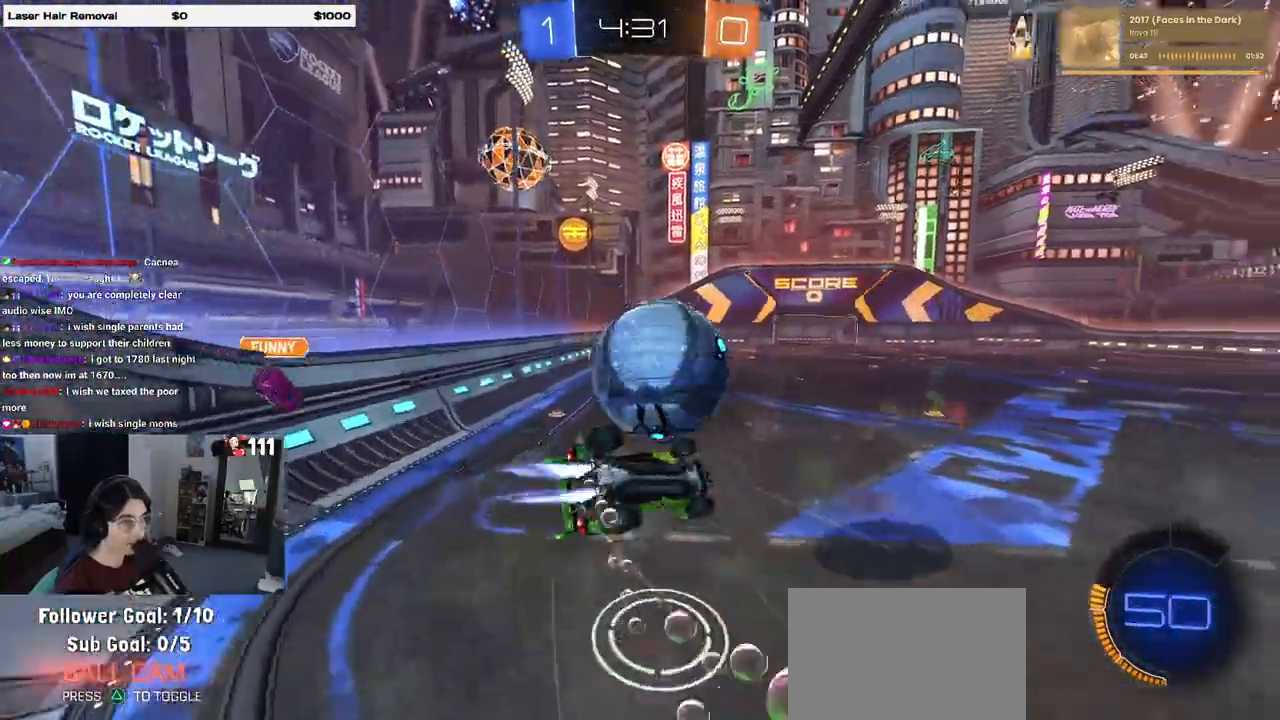
{"dt_ms": 500, "buttons": ["L1", "R1", "R2"], "left_stick": "center", "right_stick": "center", "events": [[217, "left_stick", "down-right"], [367, "L1", "down"], [483, "left_stick", "center"]]}
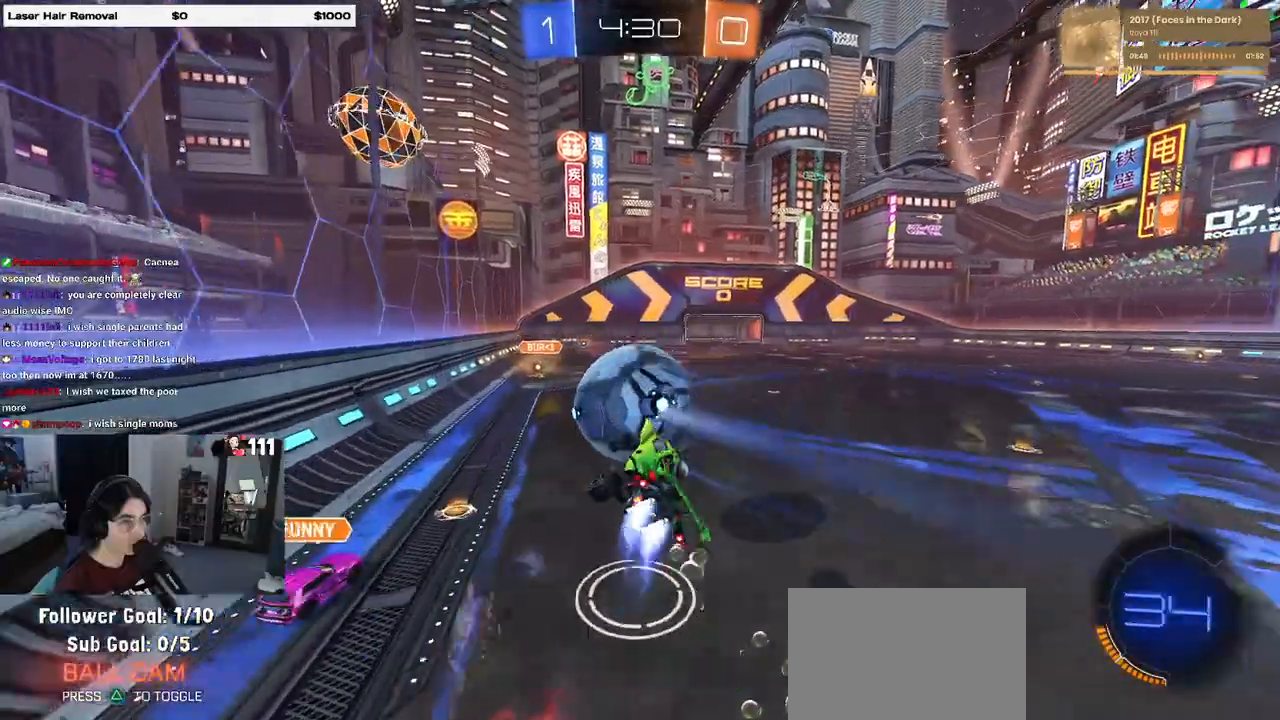
{"dt_ms": 500, "buttons": ["R1", "R2"], "left_stick": "left", "right_stick": "center", "events": [[33, "left_stick", "left"], [83, "left_stick", "down"], [133, "left_stick", "down-right"], [200, "L1", "up"], [250, "R1", "up"], [250, "left_stick", "center"], [317, "R1", "down"], [350, "left_stick", "left"]]}
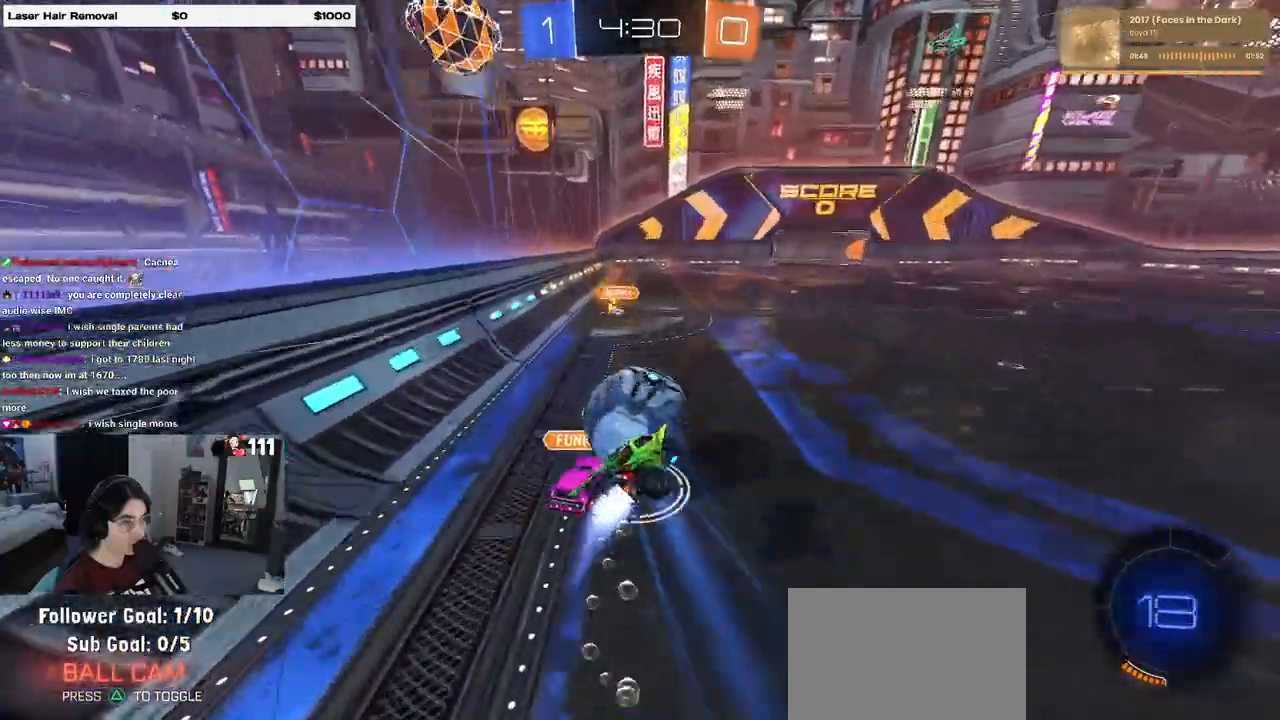
{"dt_ms": 500, "buttons": ["R1", "R2"], "left_stick": "right", "right_stick": "center", "events": [[67, "SQUARE", "down"], [67, "left_stick", "right"], [233, "left_stick", "center"], [250, "SQUARE", "up"], [483, "left_stick", "right"]]}
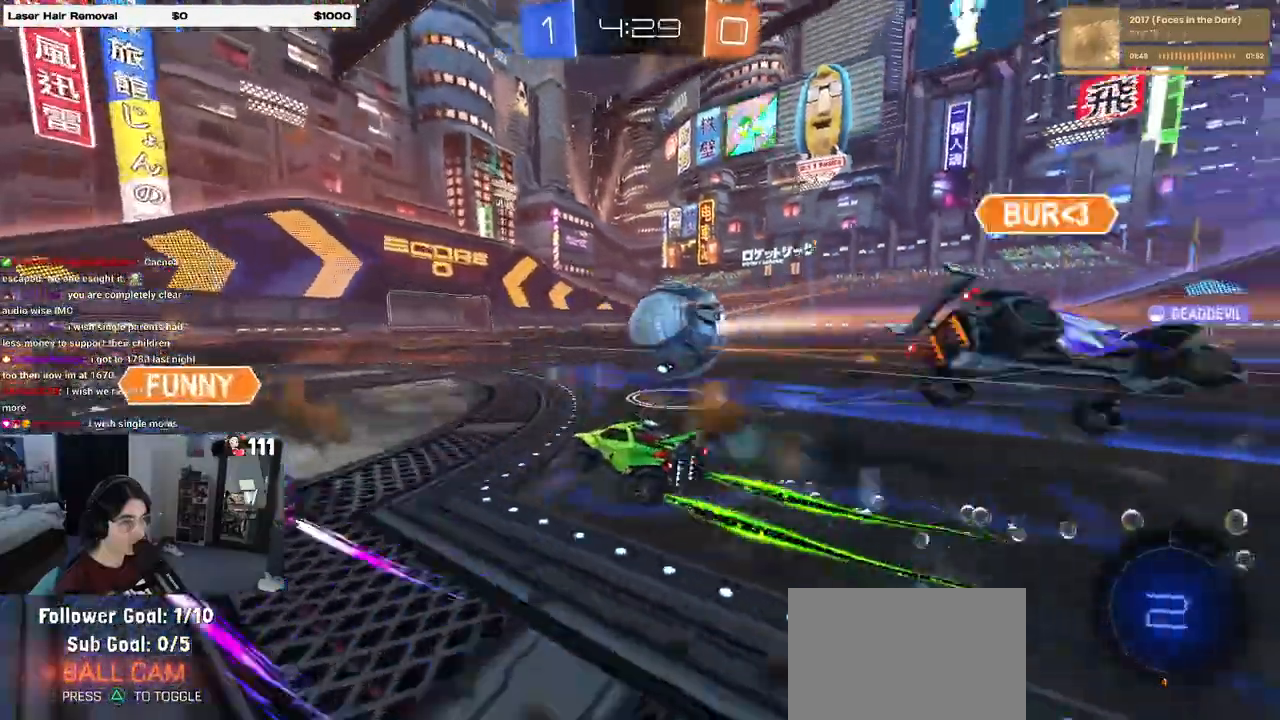
{"dt_ms": 500, "buttons": ["TRIANGLE", "R2"], "left_stick": "center", "right_stick": "center", "events": [[217, "left_stick", "center"], [333, "R1", "up"], [333, "TRIANGLE", "down"]]}
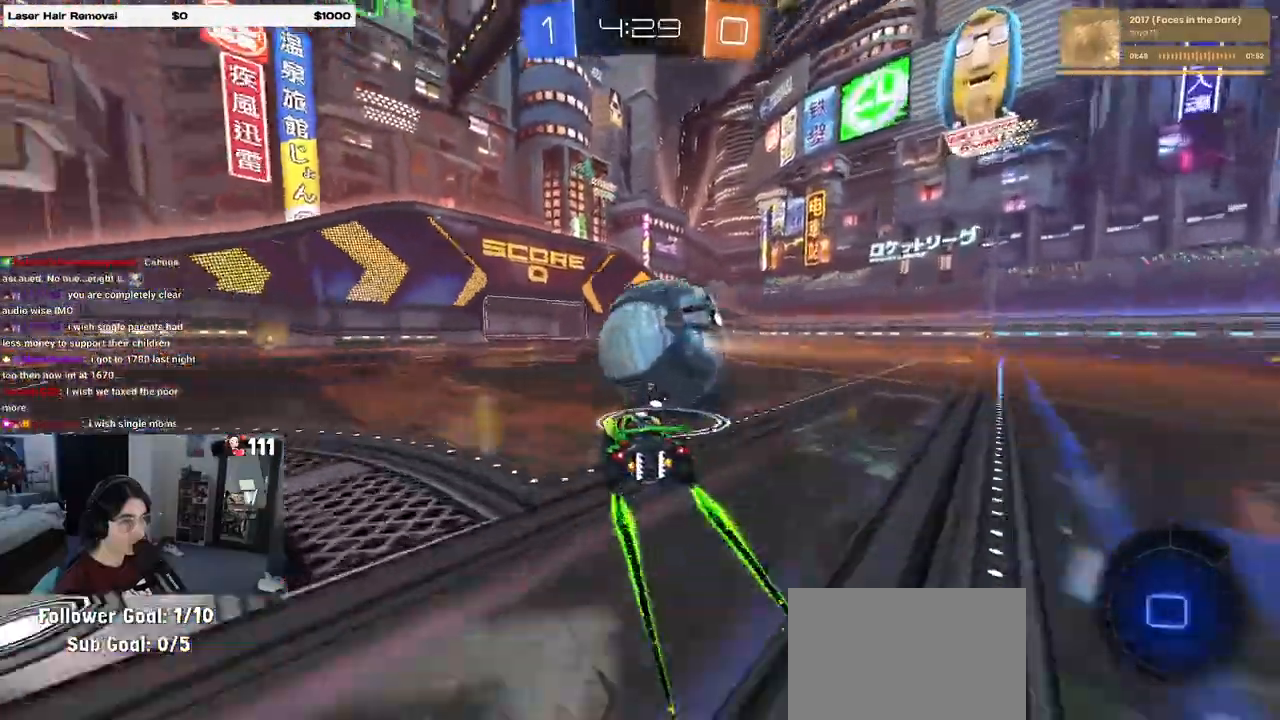
{"dt_ms": 500, "buttons": ["R2"], "left_stick": "center", "right_stick": "center", "events": [[17, "TRIANGLE", "up"], [100, "R1", "down"], [283, "R1", "up"]]}
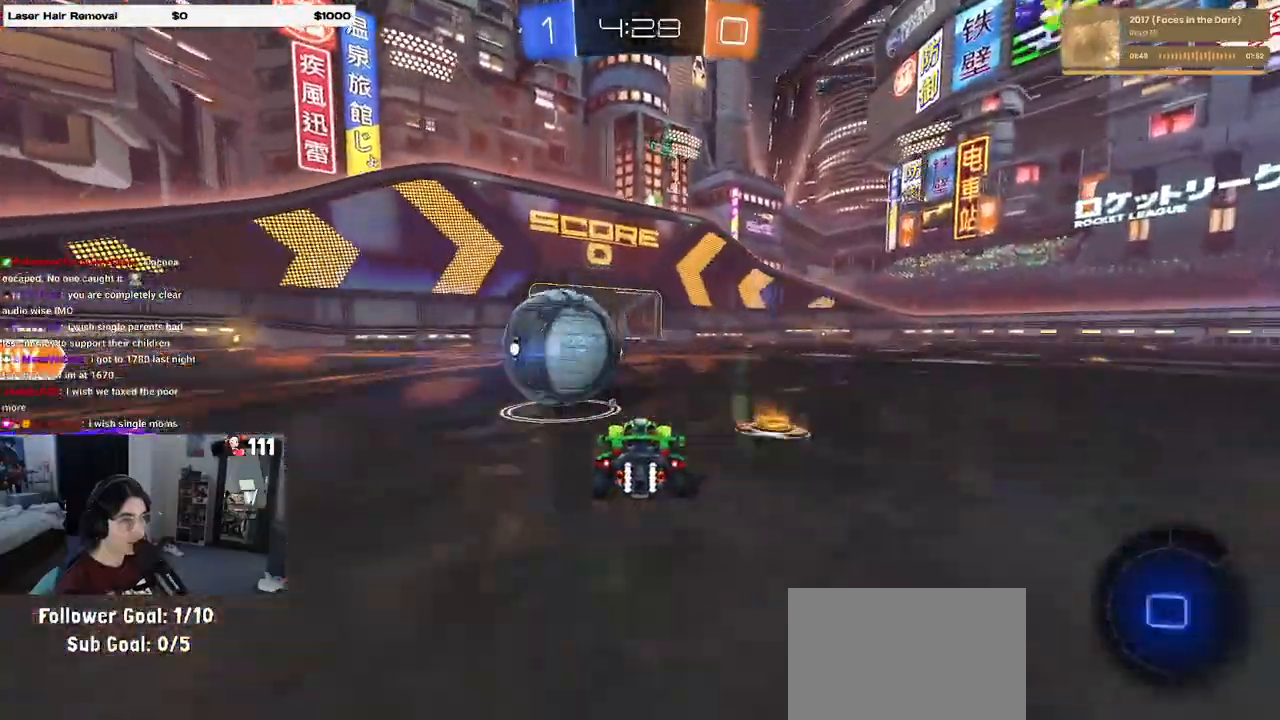
{"dt_ms": 500, "buttons": ["R1", "R2"], "left_stick": "center", "right_stick": "center", "events": [[67, "R1", "down"], [283, "left_stick", "left"], [383, "left_stick", "center"]]}
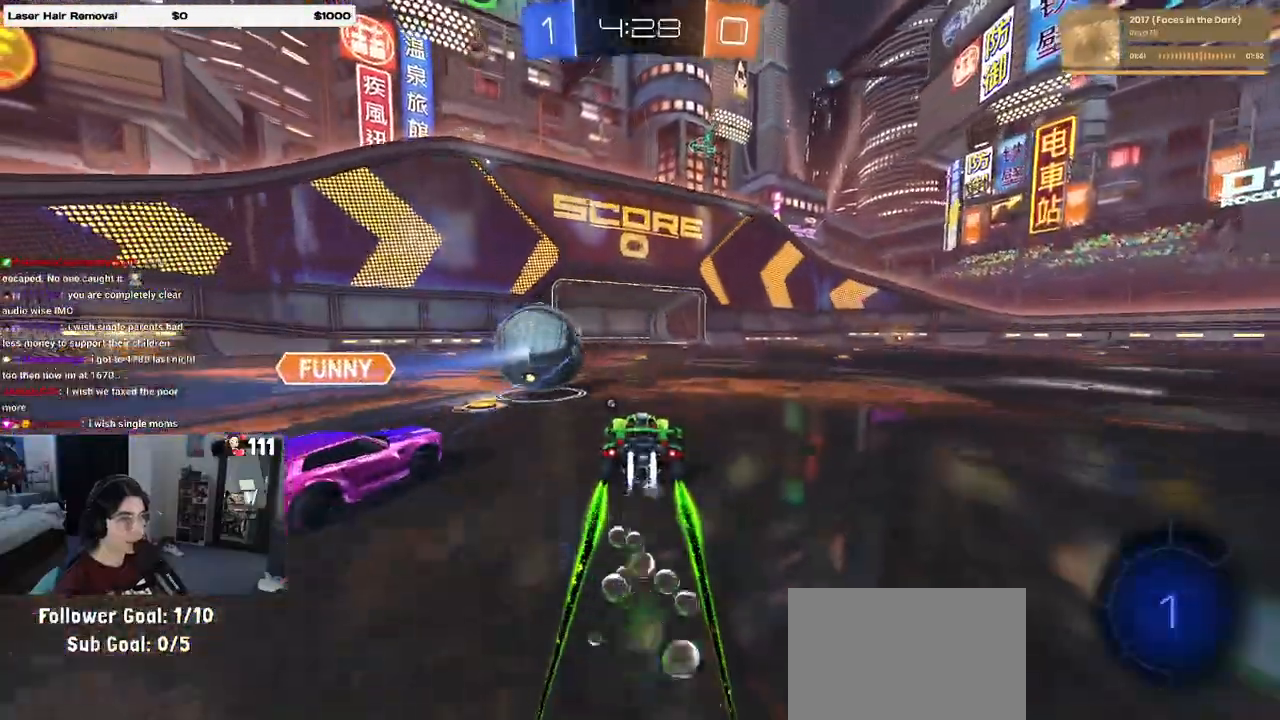
{"dt_ms": 500, "buttons": ["R2"], "left_stick": "center", "right_stick": "center", "events": [[50, "left_stick", "left"], [100, "R1", "up"], [117, "left_stick", "center"]]}
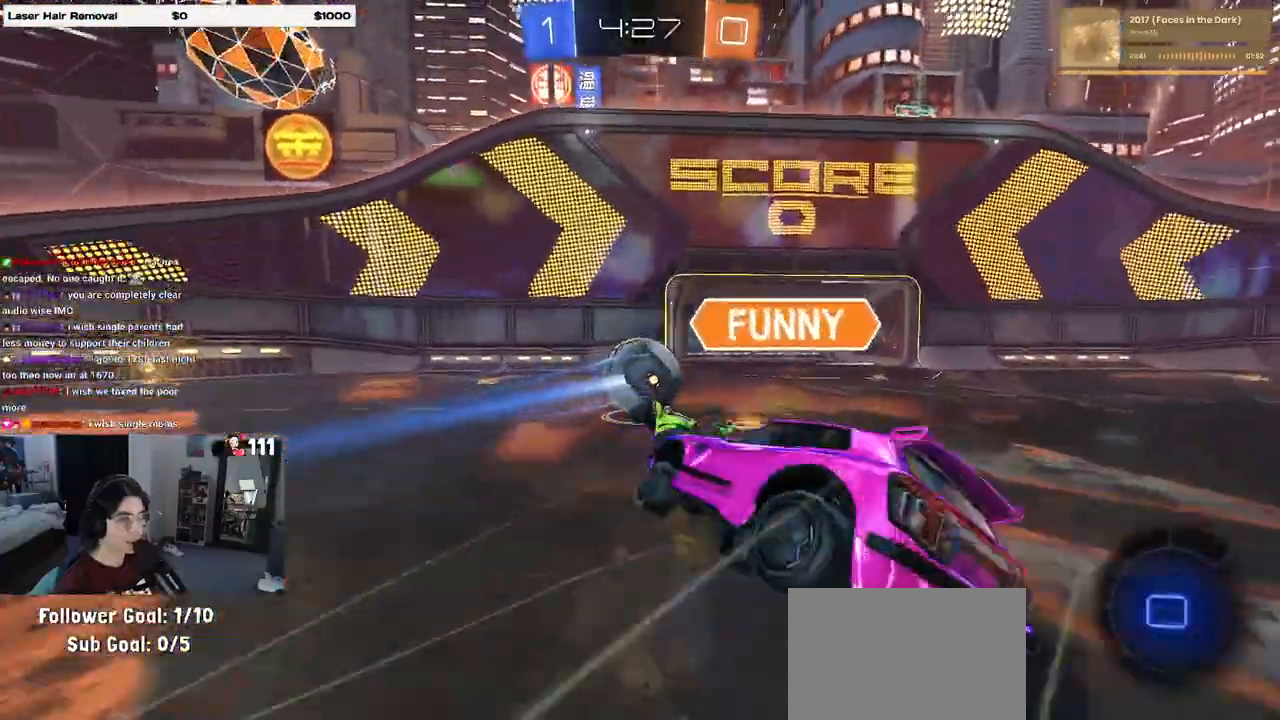
{"dt_ms": 500, "buttons": ["SQUARE"], "left_stick": "up-left", "right_stick": "center", "events": [[67, "left_stick", "down-right"], [250, "SQUARE", "down"], [283, "left_stick", "down-left"], [383, "left_stick", "left"], [467, "R2", "up"], [483, "left_stick", "up-left"]]}
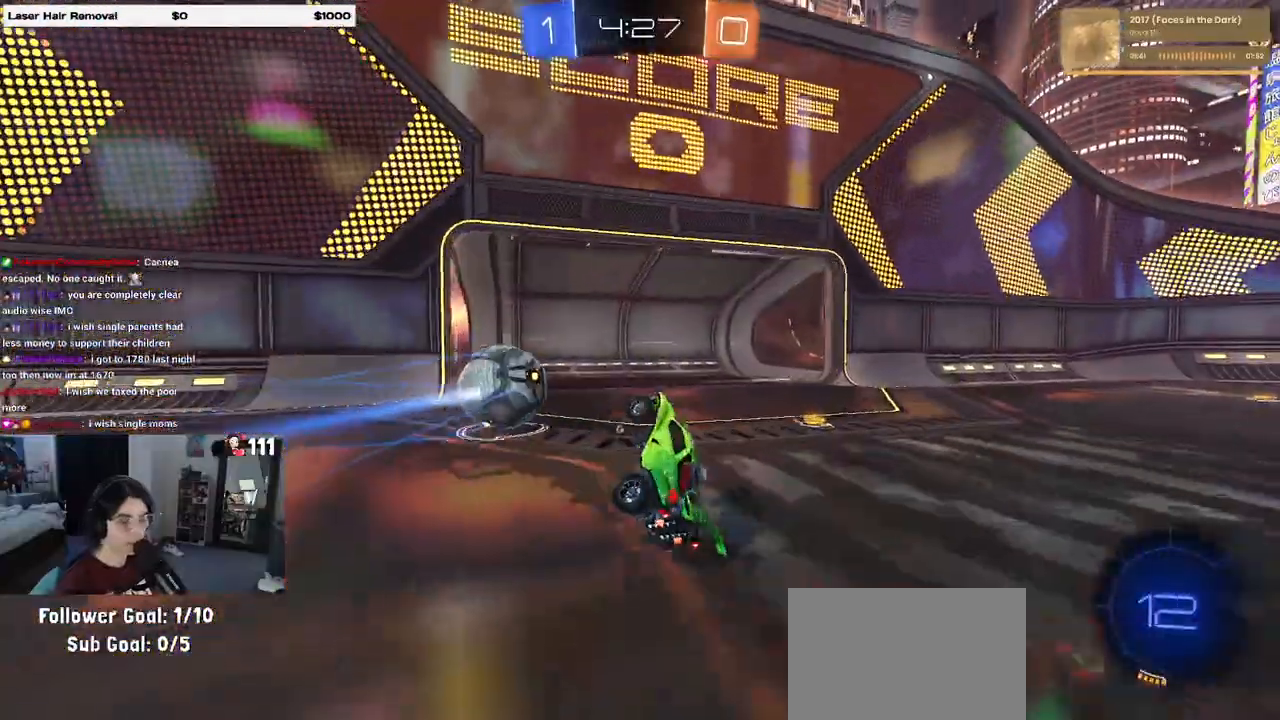
{"dt_ms": 500, "buttons": [], "left_stick": "up", "right_stick": "center", "events": [[100, "left_stick", "up"], [117, "SQUARE", "up"], [217, "CROSS", "down"], [350, "CROSS", "up"]]}
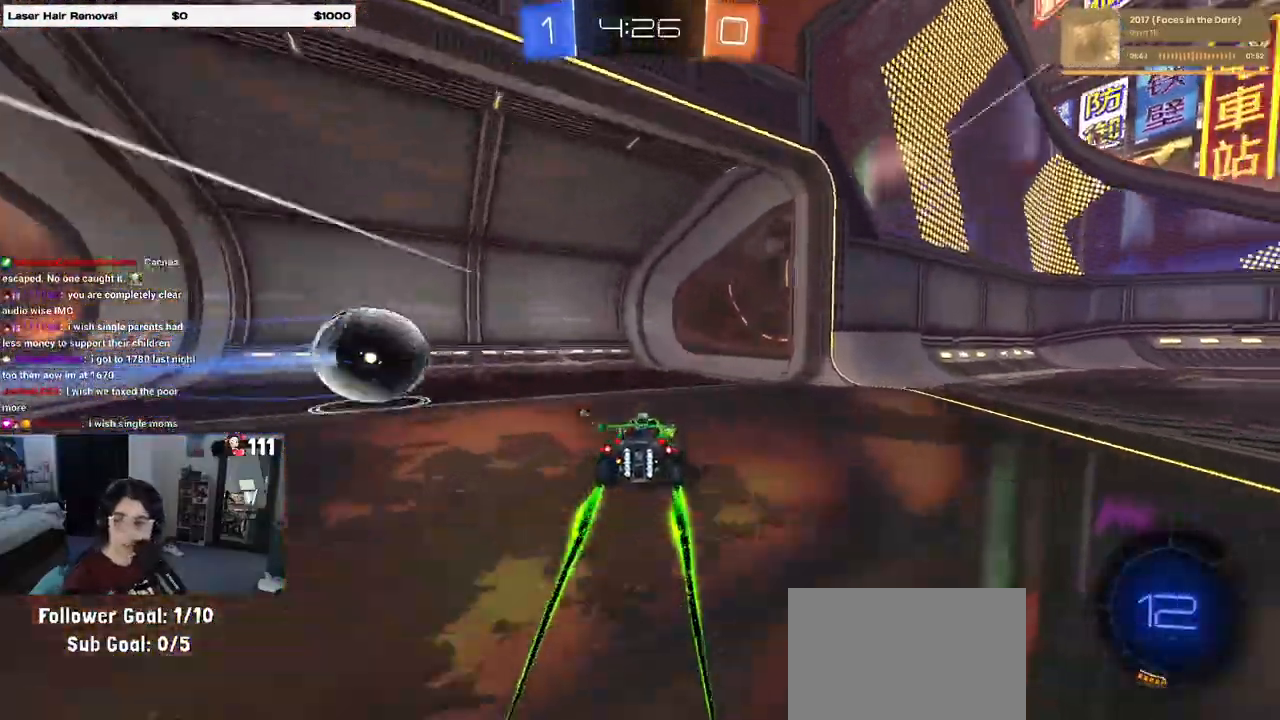
{"dt_ms": 1000, "buttons": [], "left_stick": "center", "right_stick": "center"}
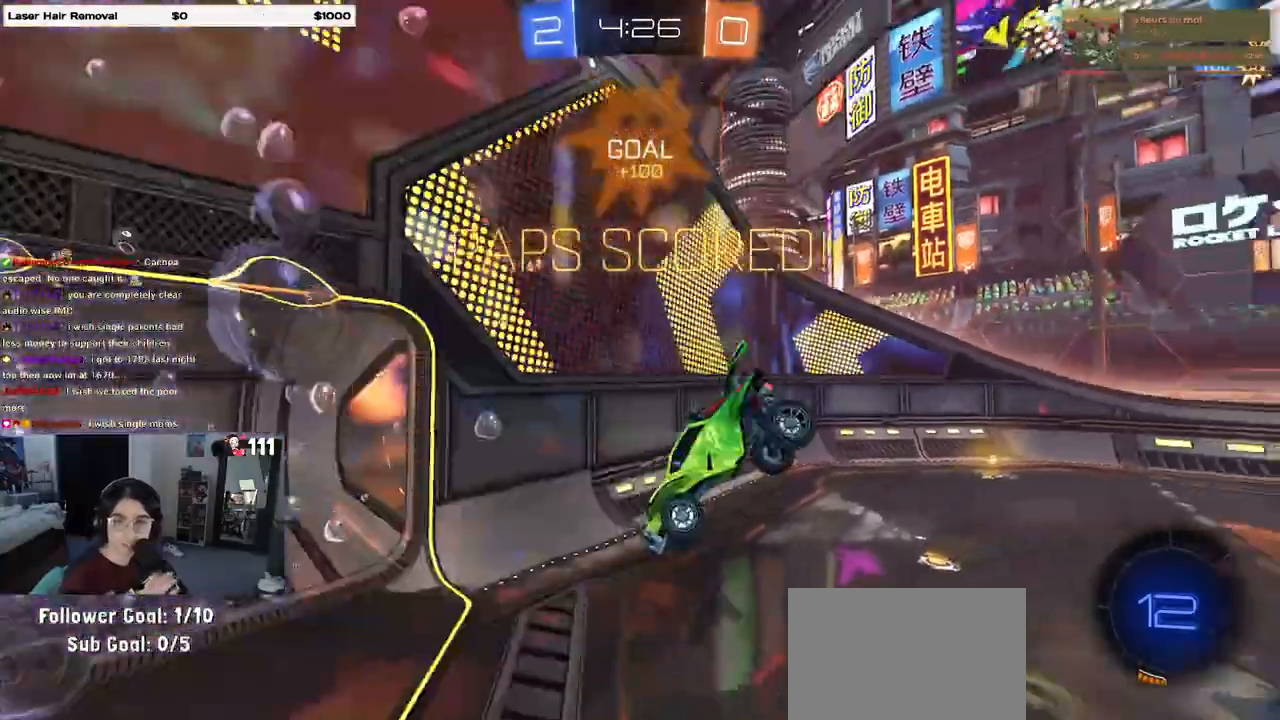
{"dt_ms": 500, "buttons": [], "left_stick": "center", "right_stick": "center", "events": [[33, "CROSS", "down"], [233, "CROSS", "up"], [300, "CROSS", "down"], [417, "CROSS", "up"]]}
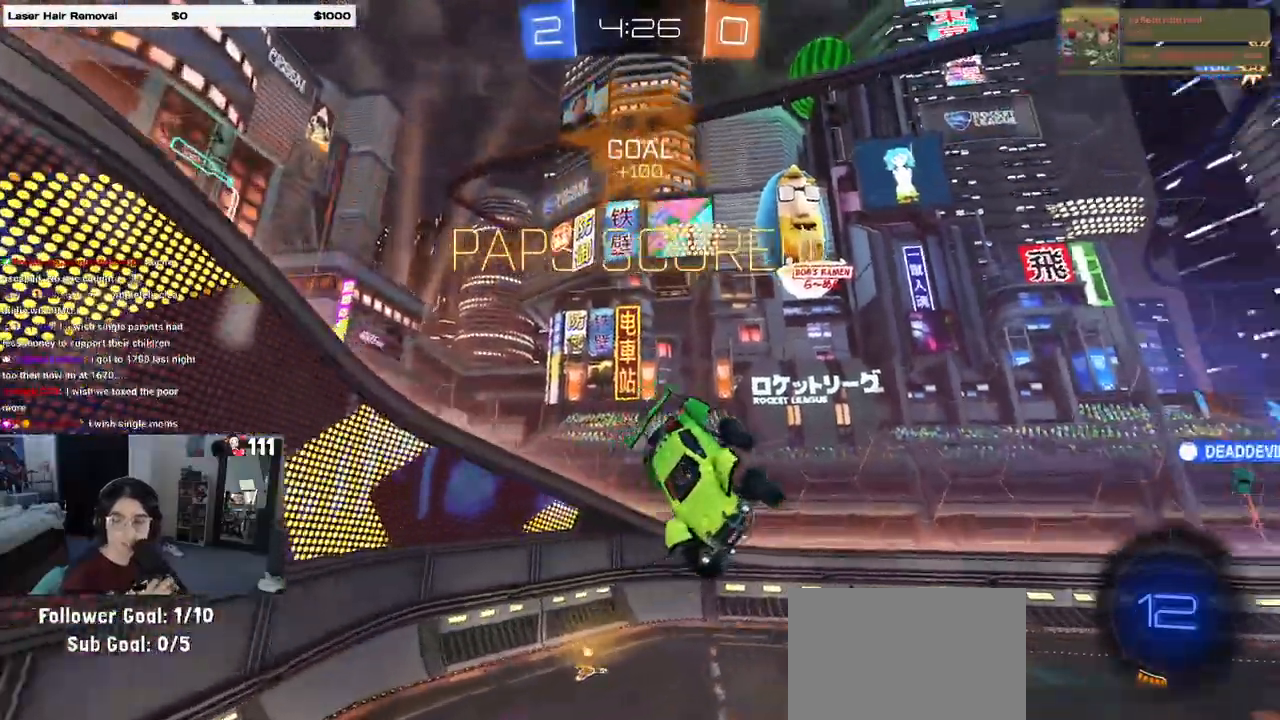
{"dt_ms": 500, "buttons": [], "left_stick": "center", "right_stick": "center", "events": [[67, "CROSS", "down"], [183, "CROSS", "up"]]}
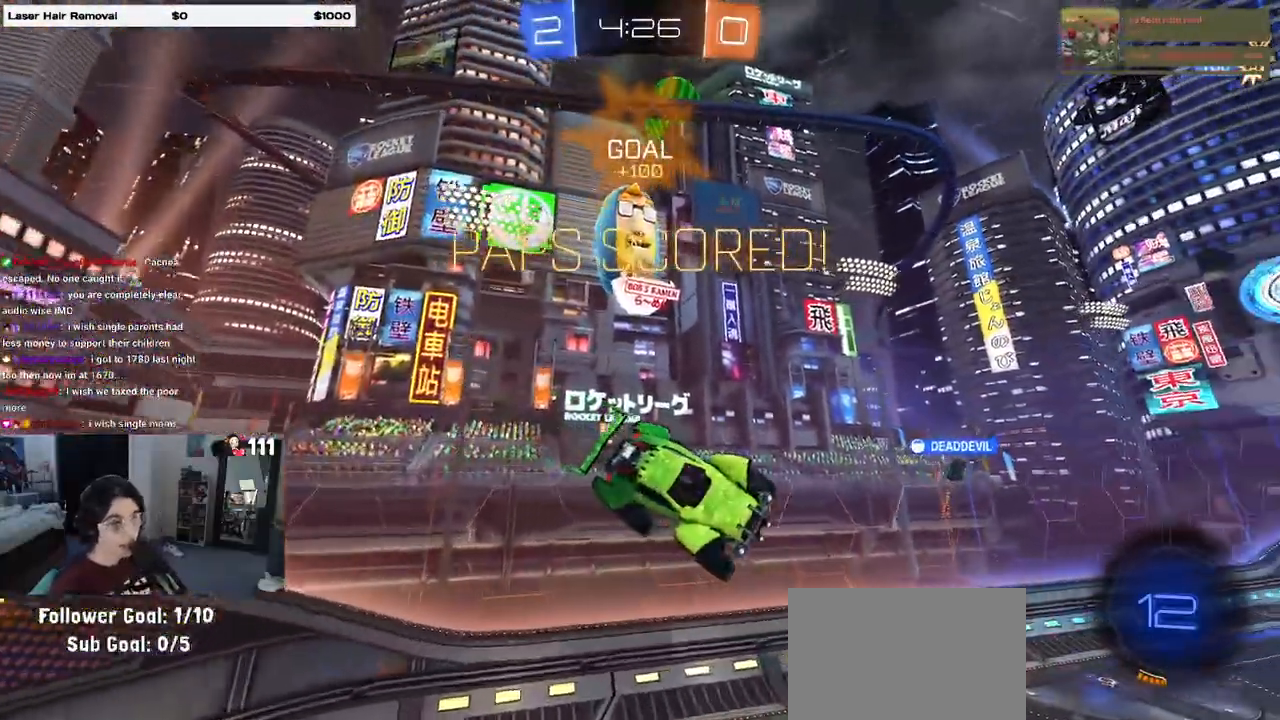
{"dt_ms": 500, "buttons": [], "left_stick": "center", "right_stick": "center", "events": []}